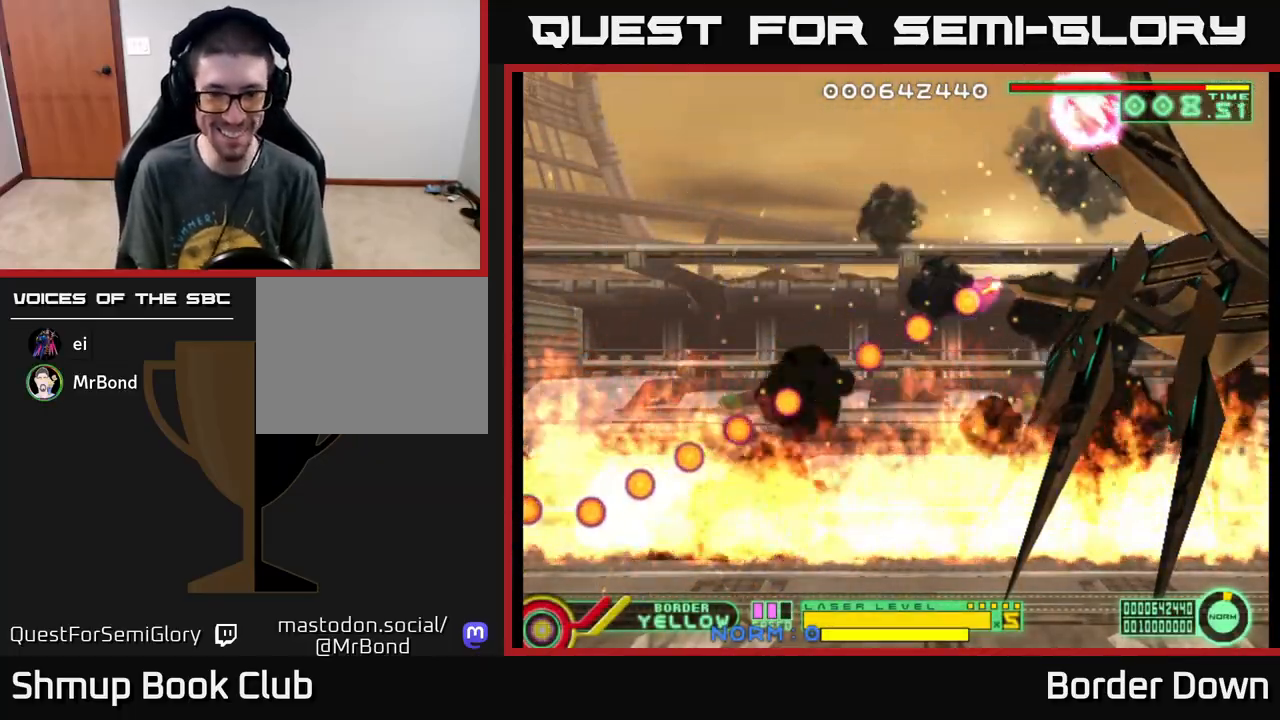
Gameplay with a controller (Xbox layout); each line is a JSON object with the inputs held at the frame after it. "events" lists button and stick changes between this image and that frame as [ms after this image, input, new state], when the widget could be followed in between. Not read: right_stick.
{"buttons": [], "left_stick": "center", "events": []}
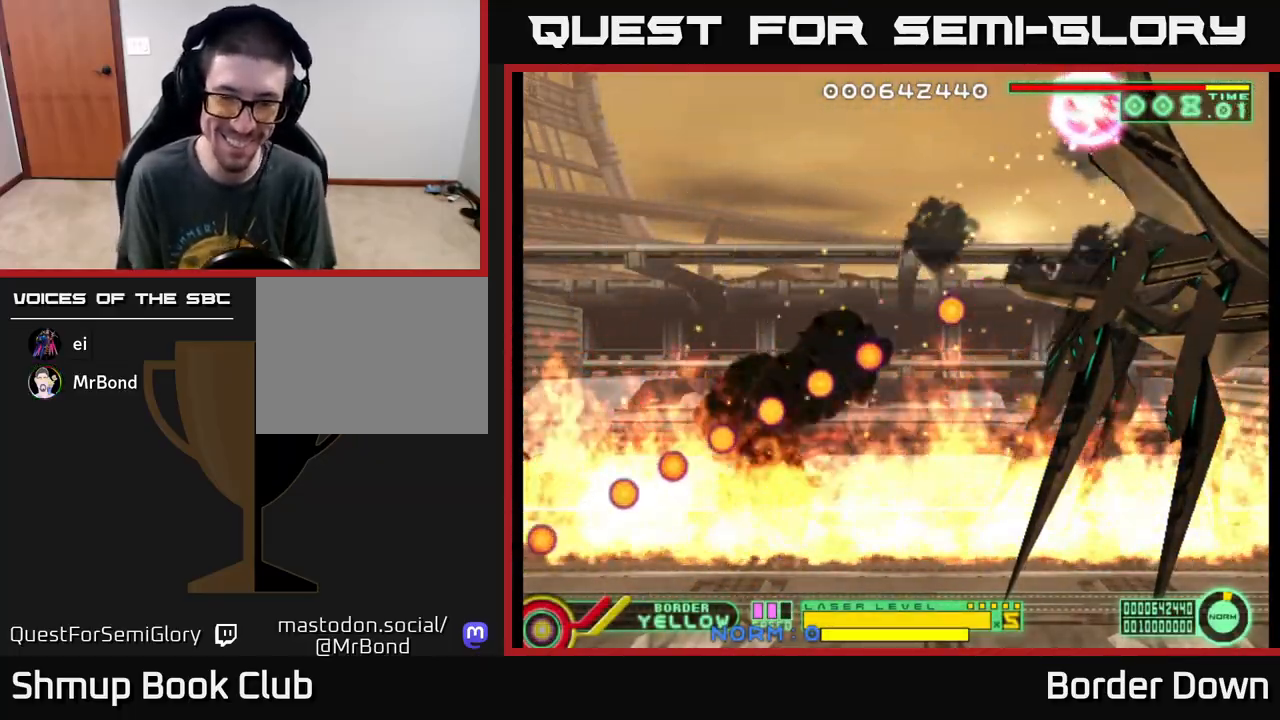
{"buttons": [], "left_stick": "center", "events": []}
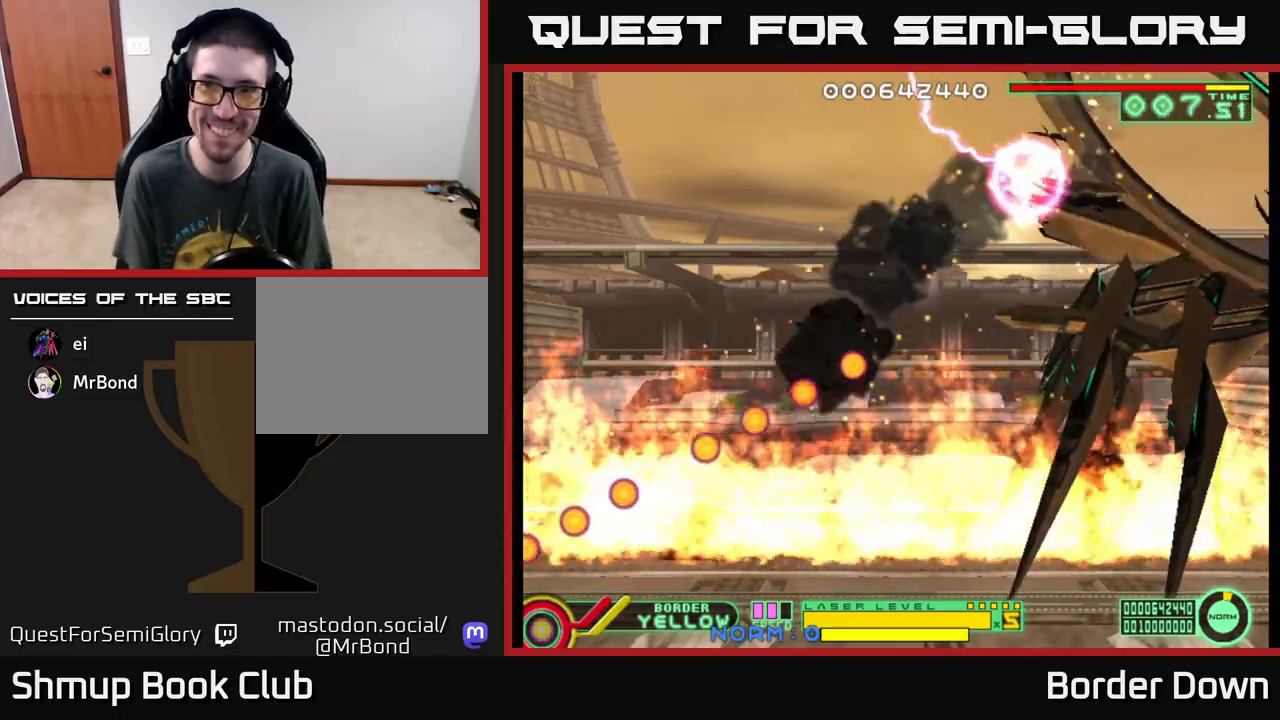
{"buttons": [], "left_stick": "center", "events": []}
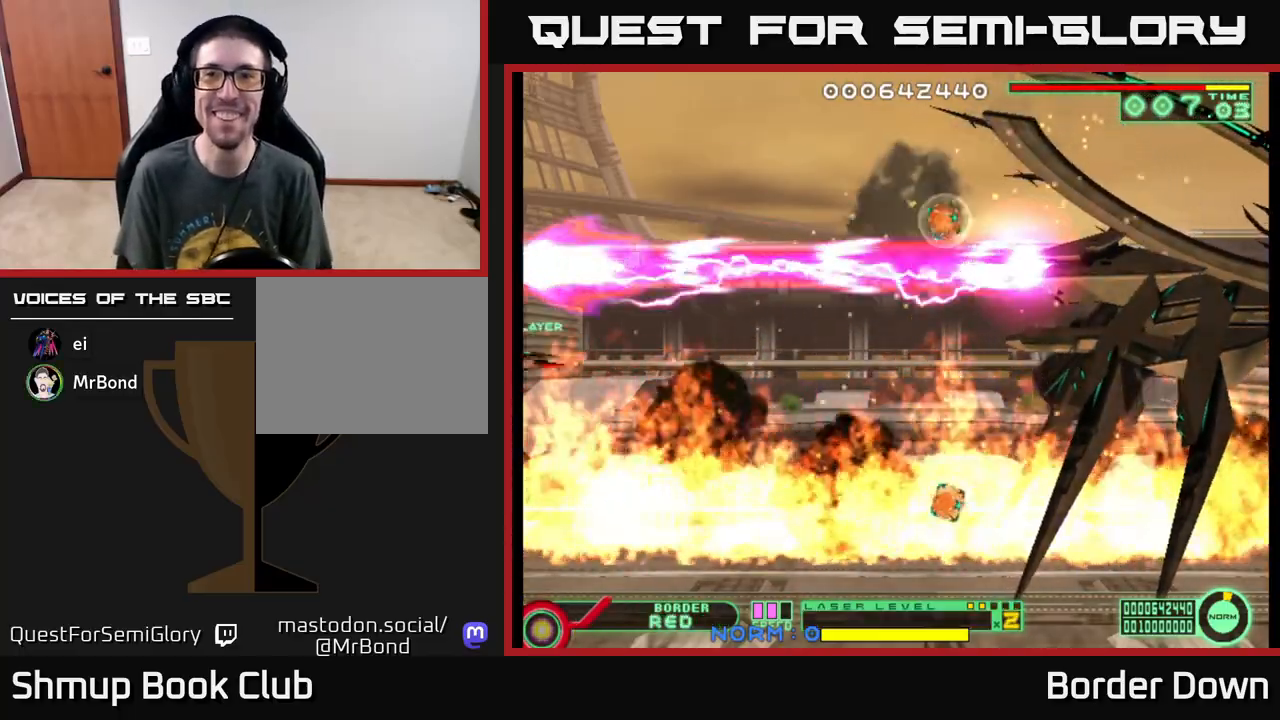
{"buttons": [], "left_stick": "center", "events": []}
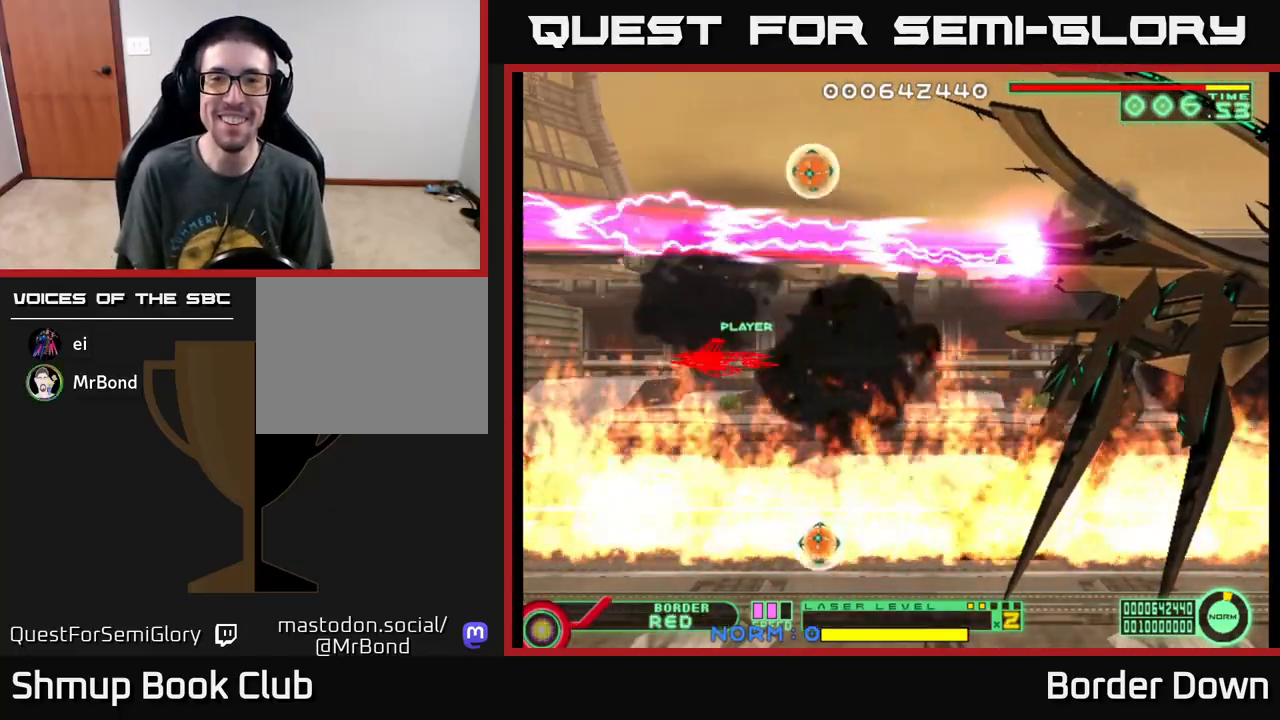
{"buttons": ["A", "DPAD_DOWN"], "left_stick": "center", "events": [[350, "DPAD_RIGHT", "down"], [417, "A", "down"], [417, "DPAD_DOWN", "down"], [467, "DPAD_RIGHT", "up"]]}
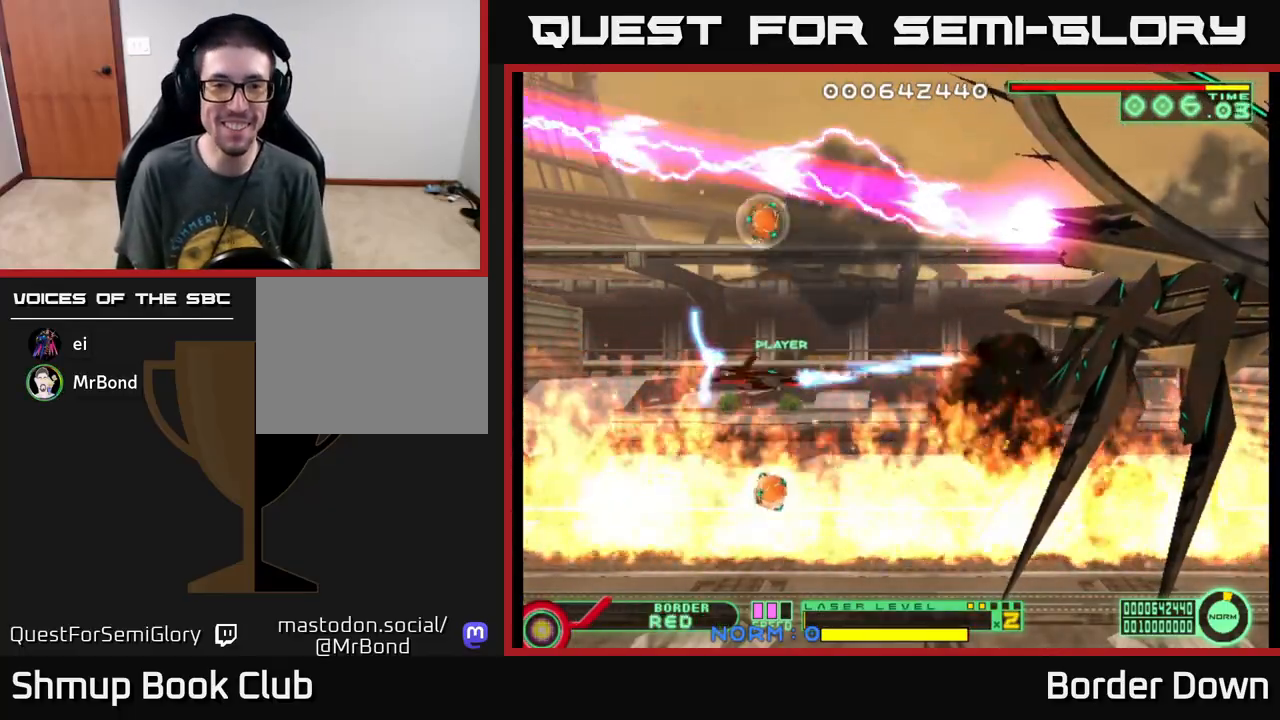
{"buttons": ["DPAD_UP"], "left_stick": "center", "events": [[133, "DPAD_LEFT", "down"], [267, "DPAD_DOWN", "up"], [333, "DPAD_UP", "down"], [383, "A", "up"], [400, "DPAD_LEFT", "up"]]}
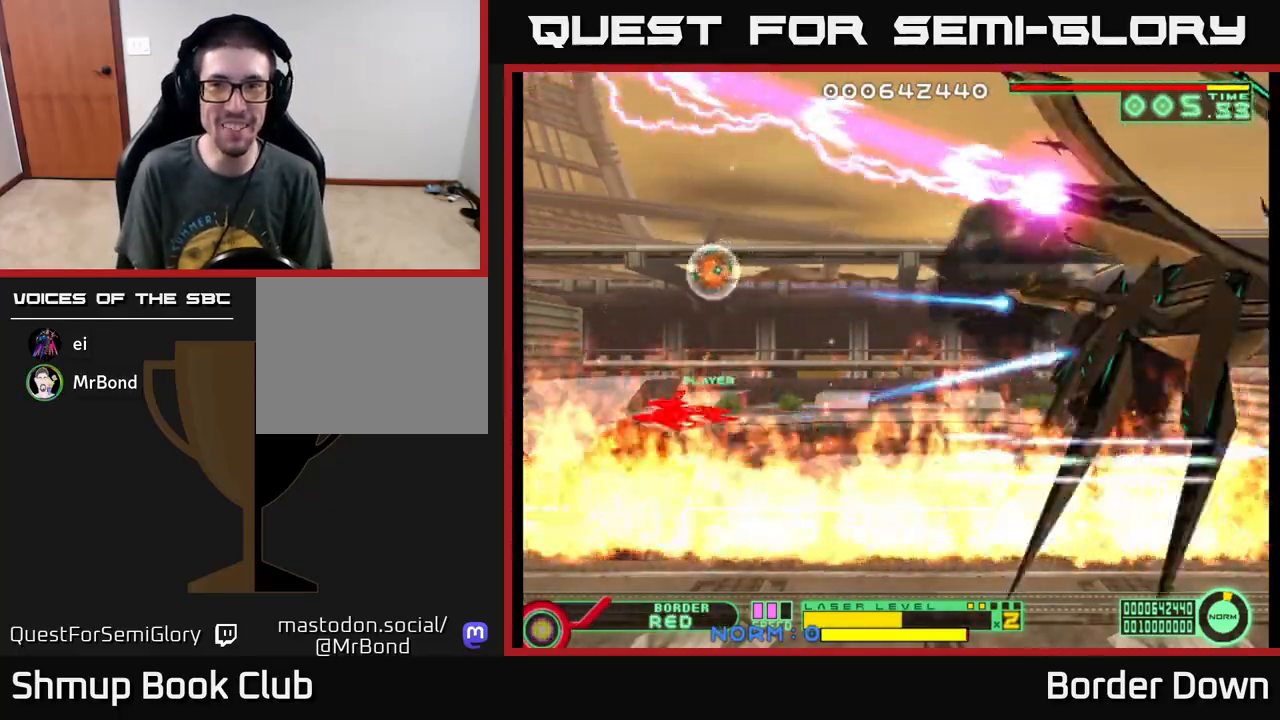
{"buttons": ["A", "DPAD_DOWN", "DPAD_RIGHT"], "left_stick": "center", "events": [[33, "A", "down"], [317, "DPAD_UP", "up"], [333, "DPAD_RIGHT", "down"], [367, "DPAD_DOWN", "down"], [383, "A", "up"], [417, "A", "down"]]}
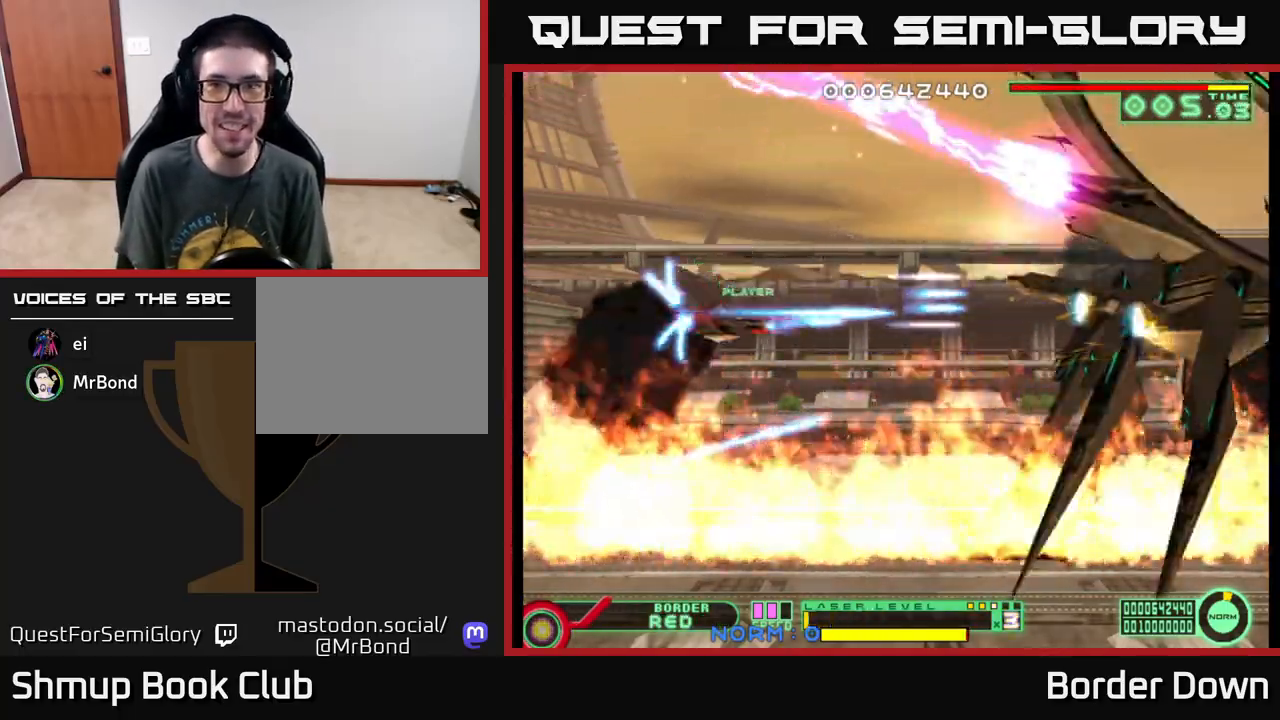
{"buttons": ["A"], "left_stick": "center", "events": [[117, "DPAD_DOWN", "up"], [250, "DPAD_RIGHT", "up"], [283, "DPAD_UP", "down"], [433, "DPAD_UP", "up"]]}
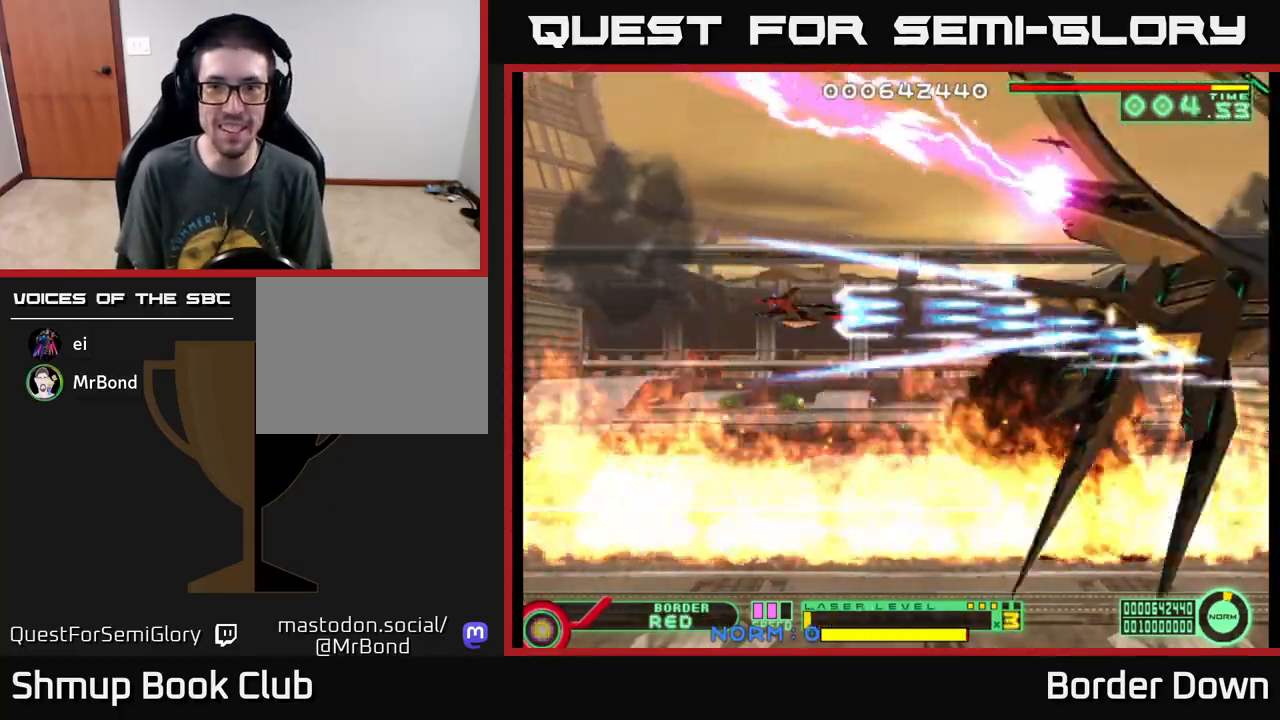
{"buttons": ["A"], "left_stick": "center", "events": [[367, "DPAD_DOWN", "down"], [467, "DPAD_DOWN", "up"]]}
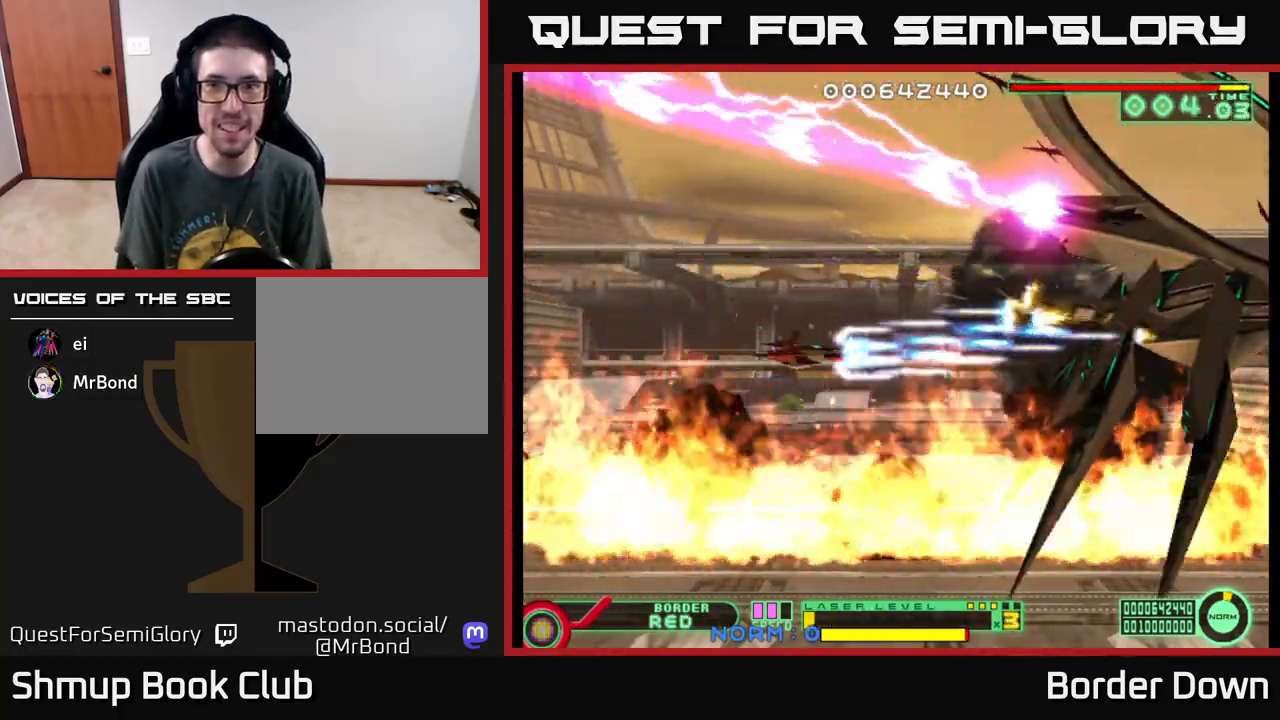
{"buttons": [], "left_stick": "center", "events": [[150, "DPAD_LEFT", "down"], [333, "A", "up"], [433, "DPAD_LEFT", "up"]]}
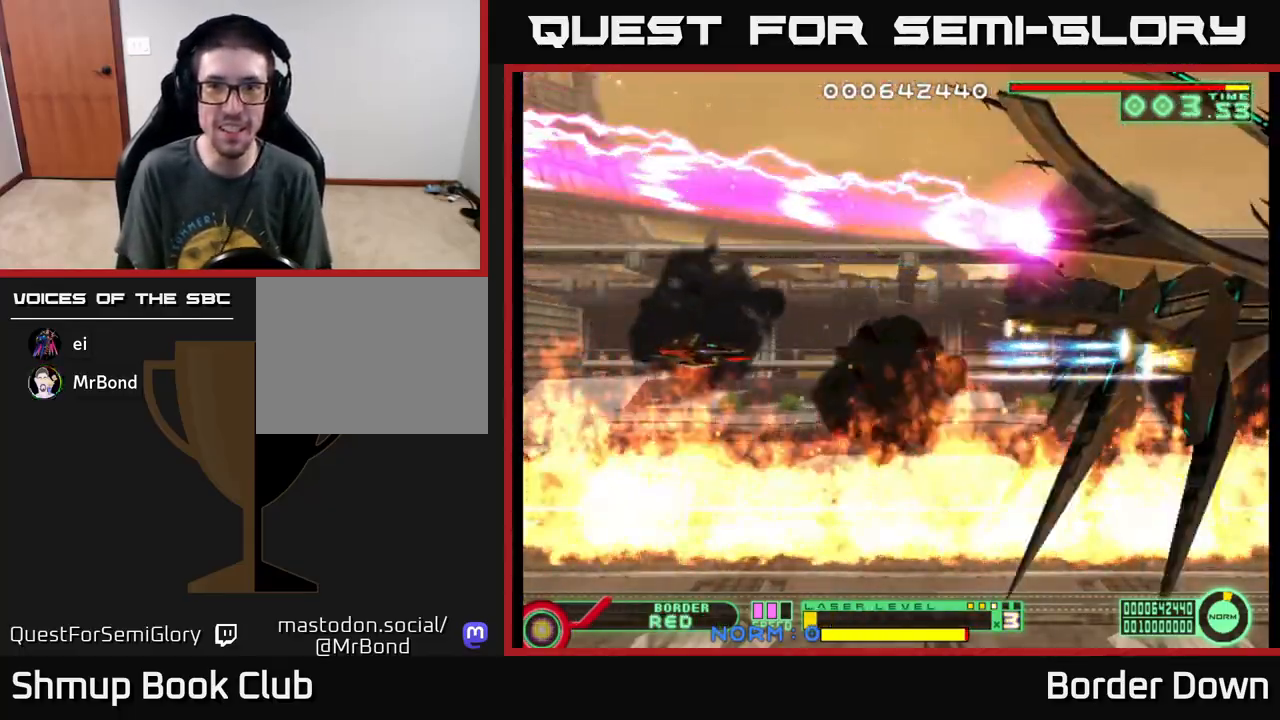
{"buttons": [], "left_stick": "center", "events": [[233, "DPAD_DOWN", "down"], [367, "DPAD_DOWN", "up"]]}
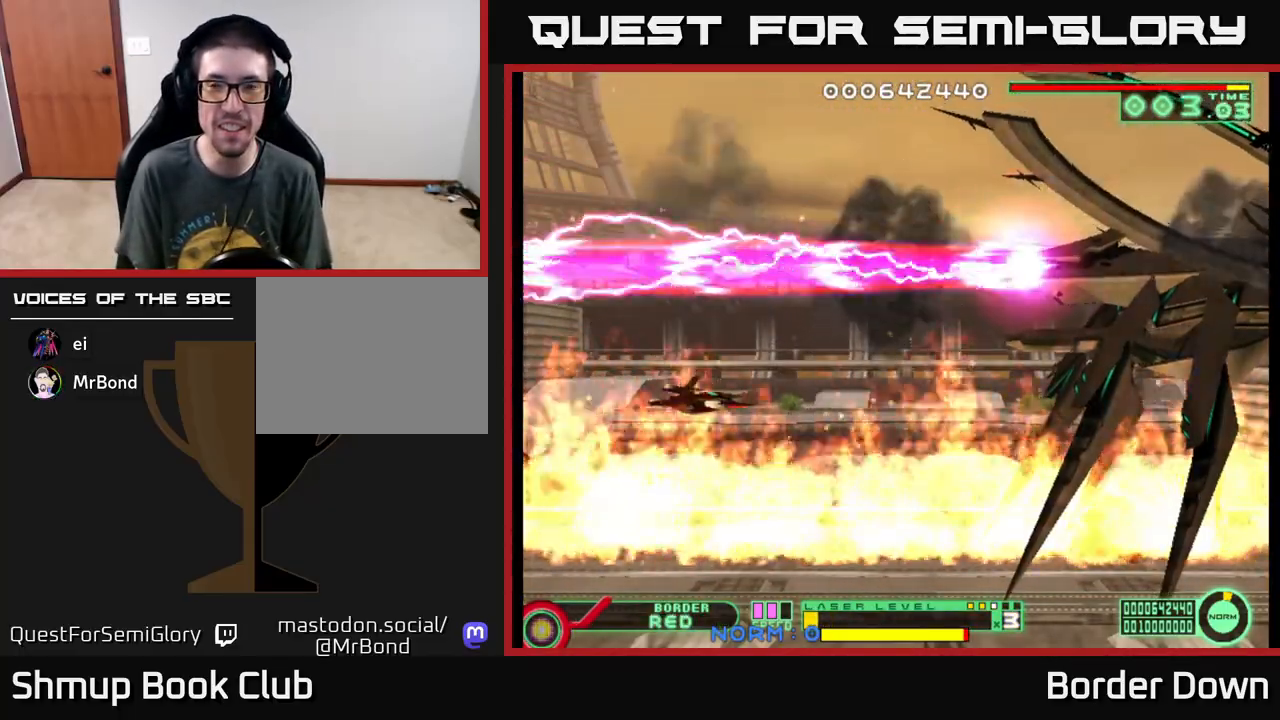
{"buttons": ["DPAD_DOWN"], "left_stick": "center", "events": [[217, "DPAD_DOWN", "down"], [217, "DPAD_RIGHT", "down"], [300, "DPAD_RIGHT", "up"]]}
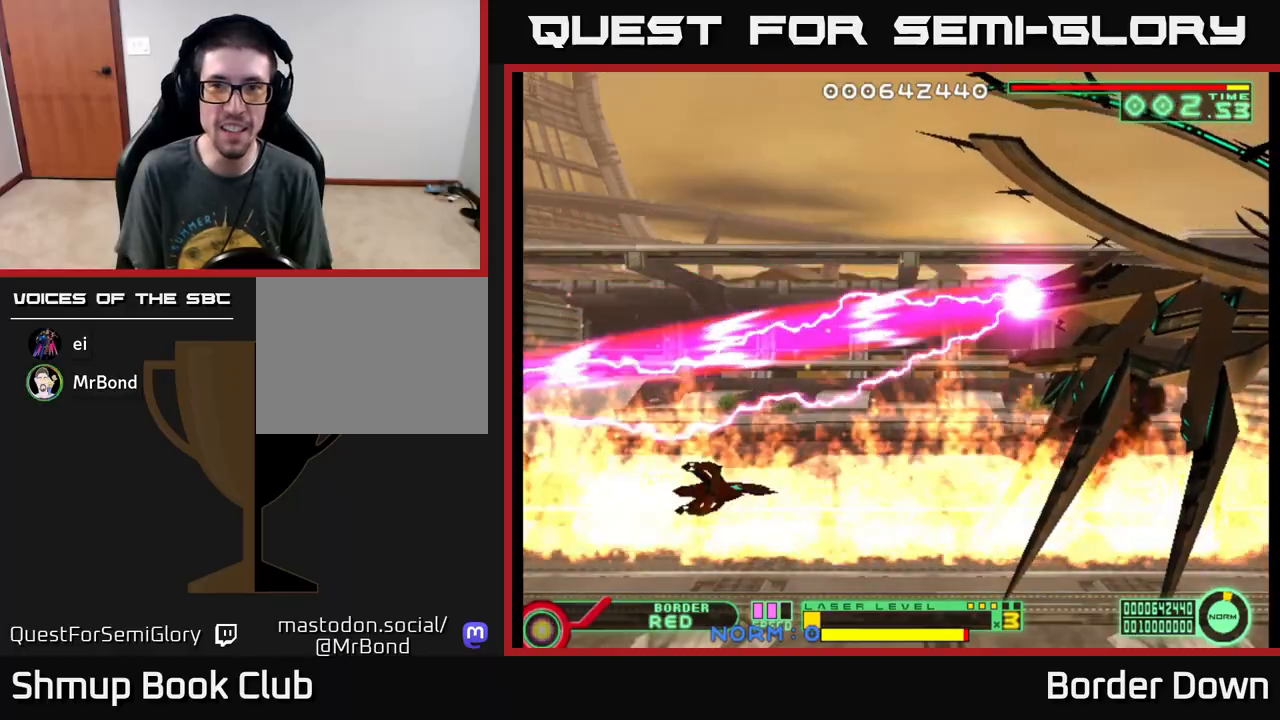
{"buttons": ["B", "DPAD_LEFT"], "left_stick": "center", "events": [[117, "DPAD_DOWN", "up"], [367, "B", "down"], [417, "DPAD_LEFT", "down"]]}
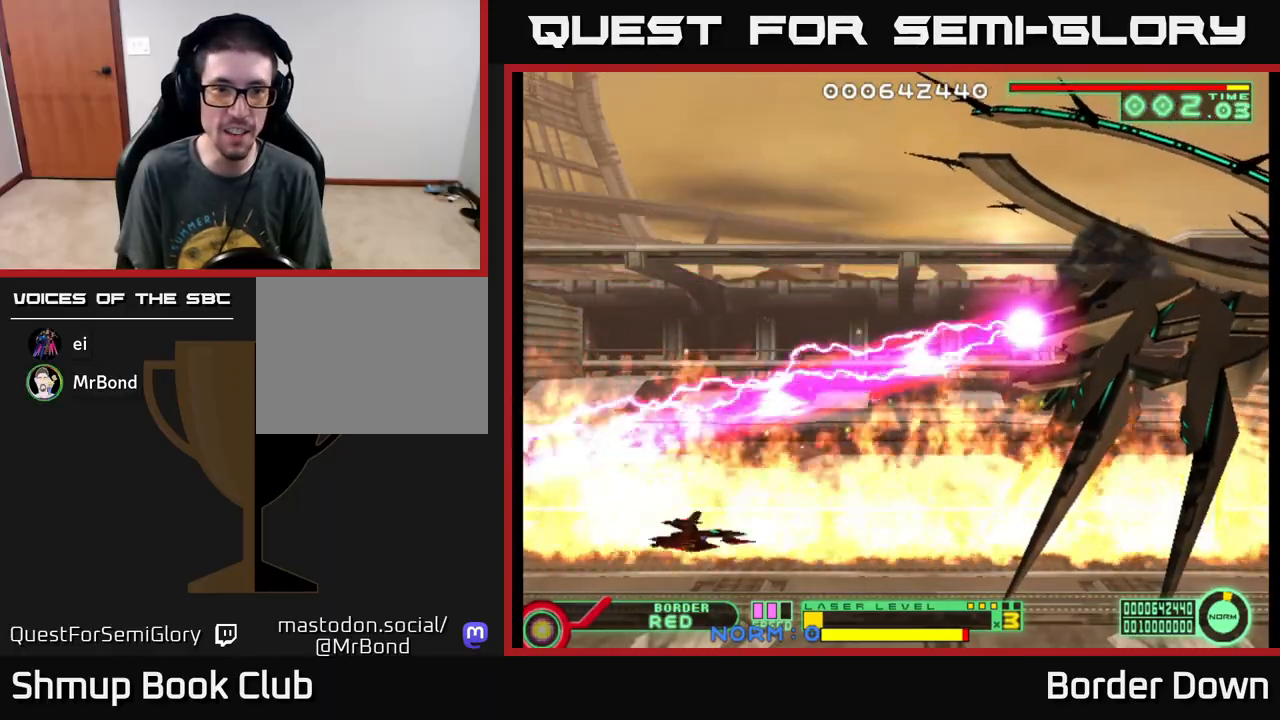
{"buttons": ["B", "DPAD_UP", "DPAD_LEFT"], "left_stick": "center", "events": [[133, "DPAD_UP", "down"]]}
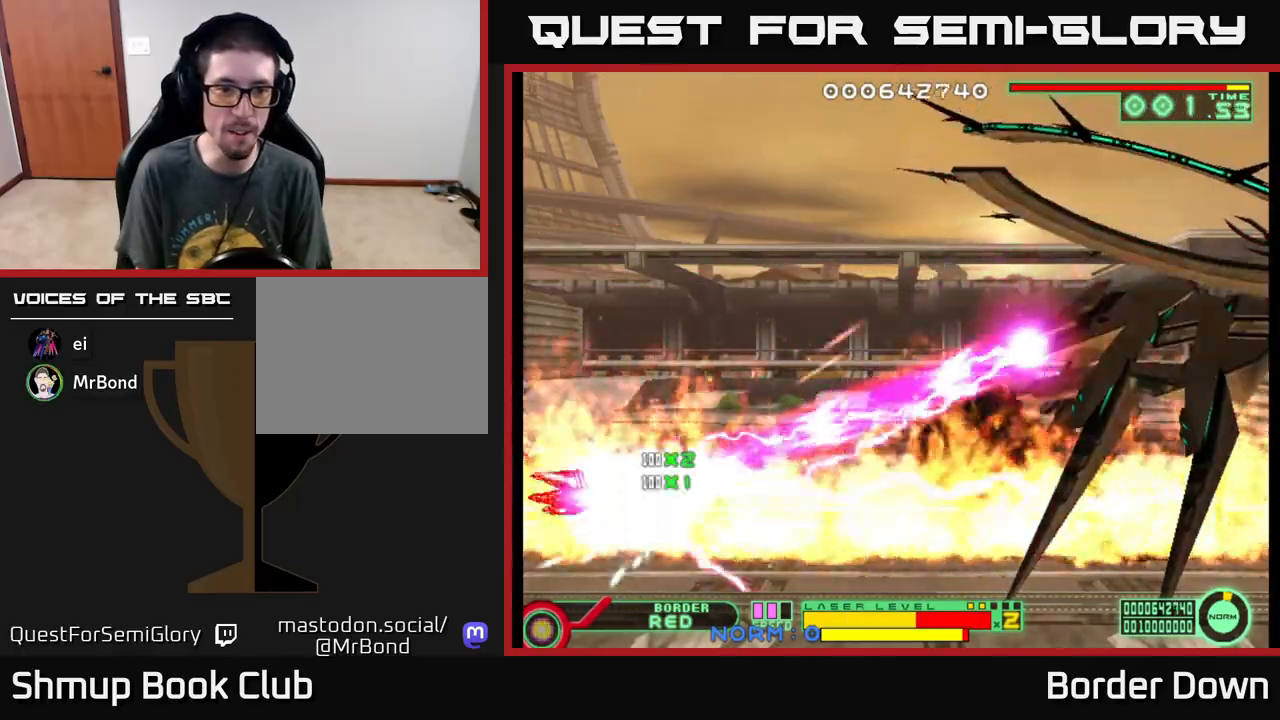
{"buttons": ["B", "DPAD_UP", "DPAD_RIGHT"], "left_stick": "center", "events": [[67, "DPAD_LEFT", "up"], [200, "DPAD_RIGHT", "down"], [200, "DPAD_UP", "up"], [500, "DPAD_UP", "down"]]}
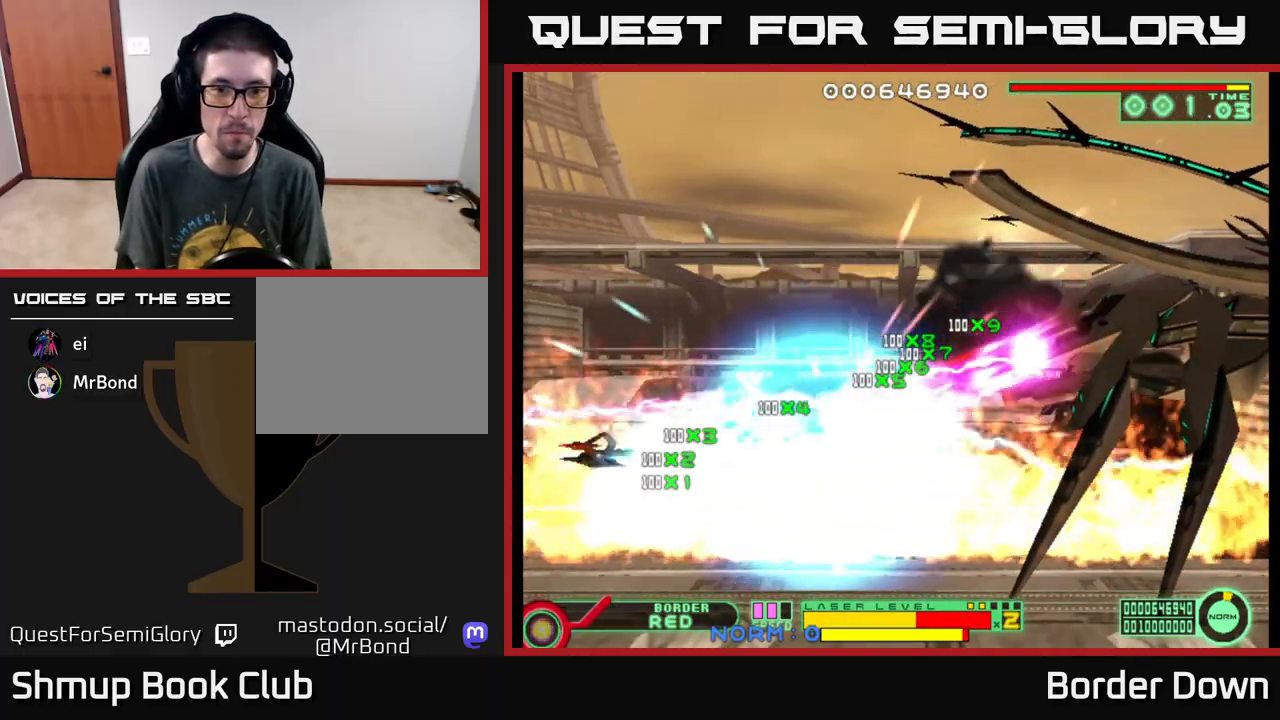
{"buttons": ["B", "DPAD_RIGHT"], "left_stick": "center", "events": [[250, "DPAD_UP", "up"], [350, "DPAD_UP", "down"], [417, "DPAD_RIGHT", "up"], [433, "DPAD_RIGHT", "down"], [433, "DPAD_UP", "up"]]}
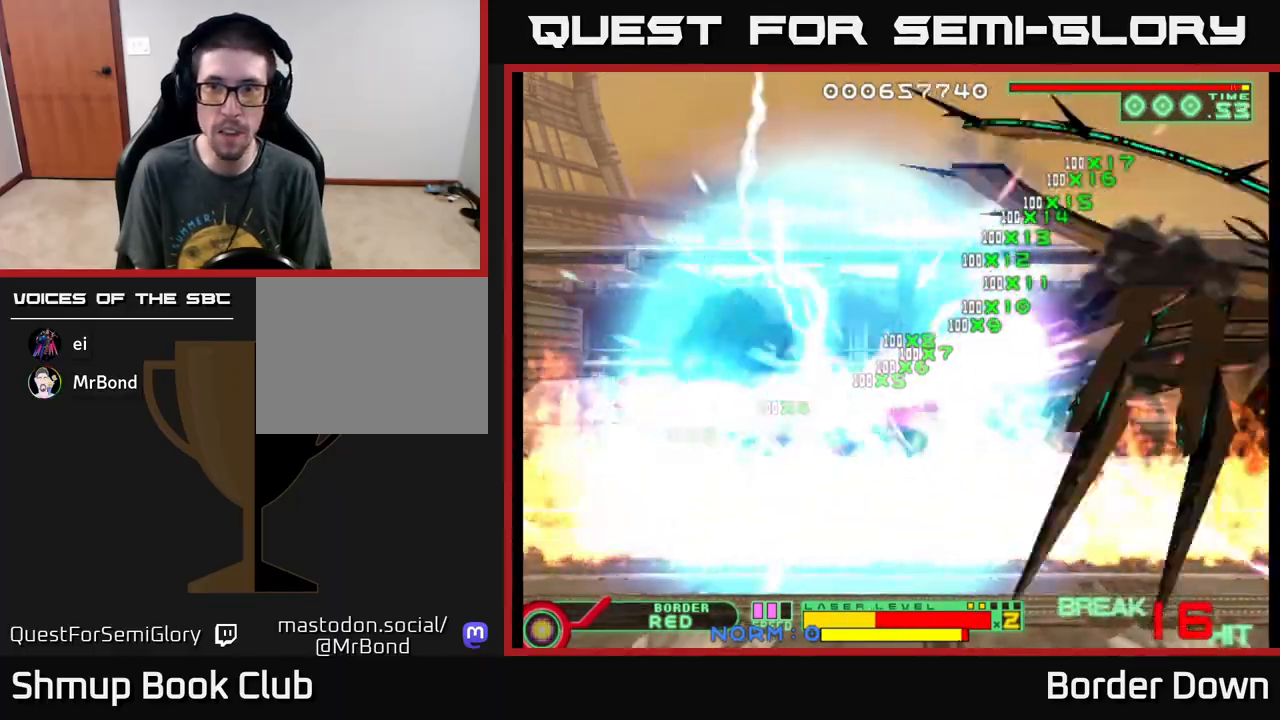
{"buttons": ["B", "DPAD_DOWN", "DPAD_RIGHT"], "left_stick": "center", "events": [[167, "DPAD_UP", "down"], [200, "DPAD_RIGHT", "up"], [217, "DPAD_RIGHT", "down"], [250, "DPAD_UP", "up"], [450, "DPAD_DOWN", "down"]]}
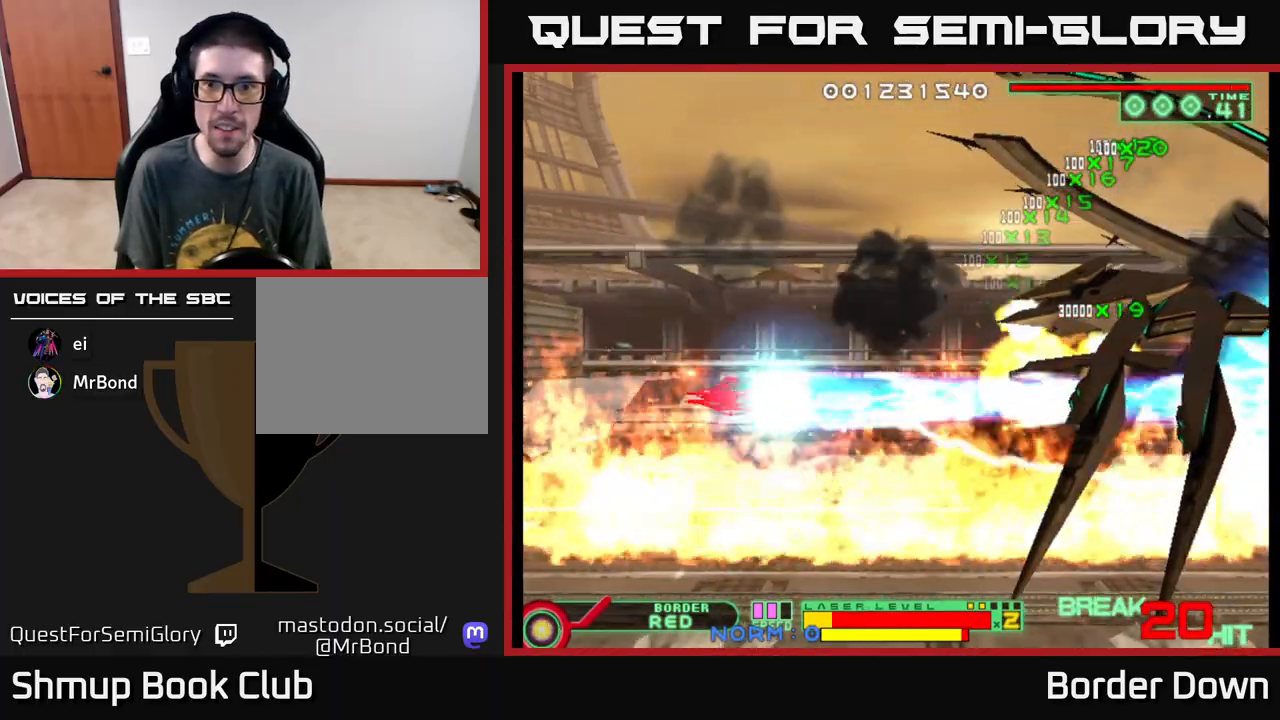
{"buttons": ["A"], "left_stick": "center", "events": [[17, "DPAD_DOWN", "up"], [117, "B", "up"], [217, "DPAD_DOWN", "down"], [233, "DPAD_RIGHT", "up"], [300, "DPAD_DOWN", "up"], [333, "A", "down"], [333, "DPAD_LEFT", "down"], [417, "A", "up"], [433, "DPAD_LEFT", "up"], [467, "A", "down"]]}
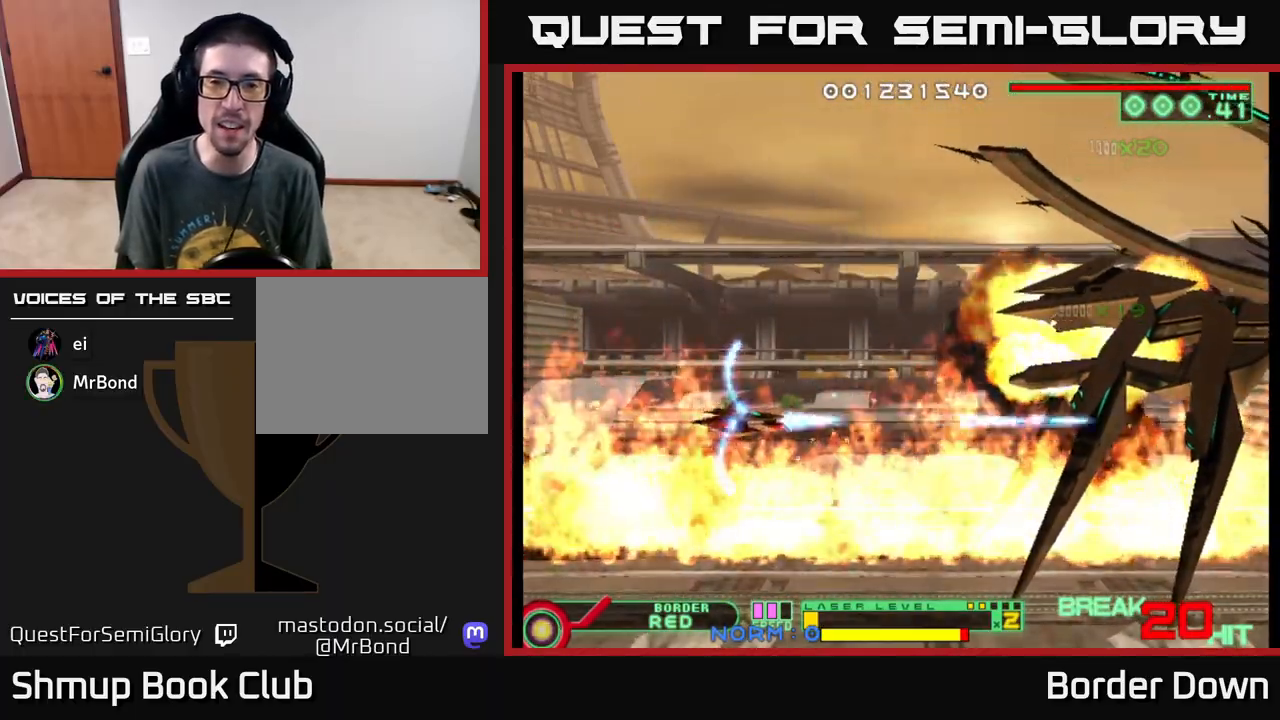
{"buttons": ["A"], "left_stick": "center", "events": [[33, "A", "up"], [33, "DPAD_UP", "down"], [83, "DPAD_LEFT", "down"], [117, "A", "down"], [150, "DPAD_UP", "up"], [200, "DPAD_LEFT", "up"], [217, "A", "up"], [267, "A", "down"], [367, "A", "up"], [433, "A", "down"]]}
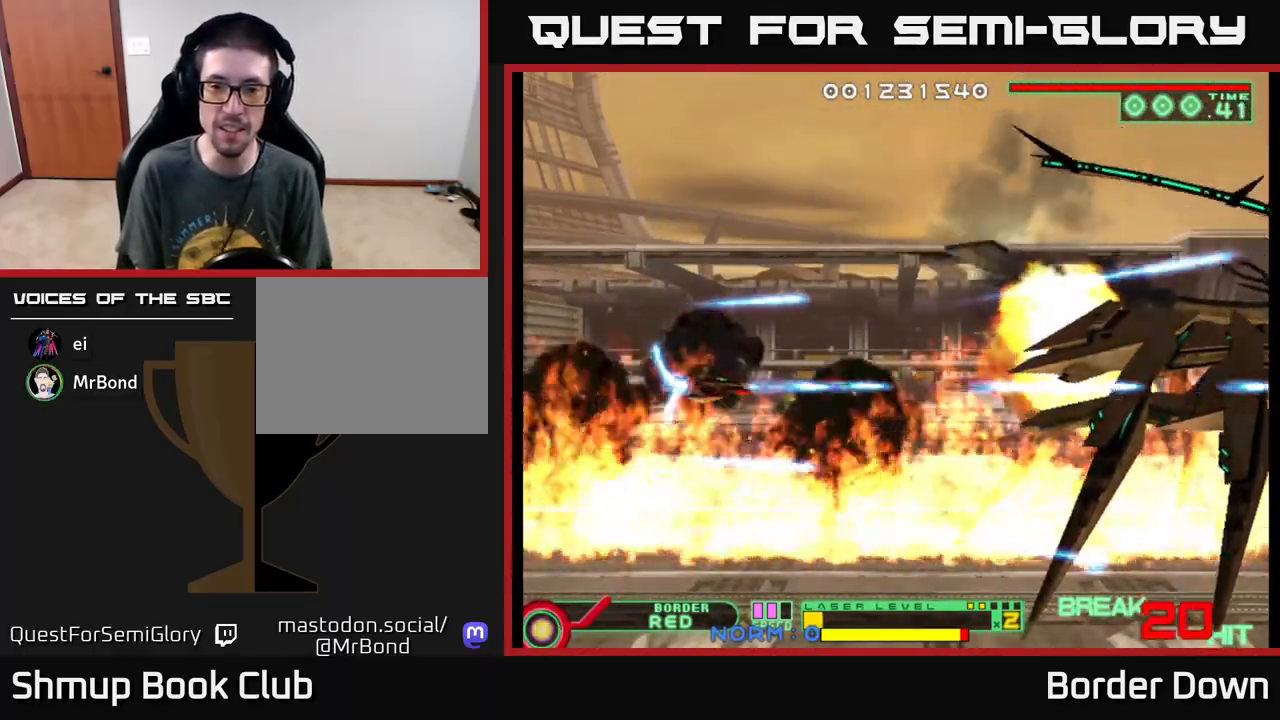
{"buttons": ["A"], "left_stick": "center", "events": [[17, "A", "up"], [83, "A", "down"], [183, "A", "up"], [283, "A", "down"], [300, "DPAD_RIGHT", "down"], [450, "DPAD_RIGHT", "up"]]}
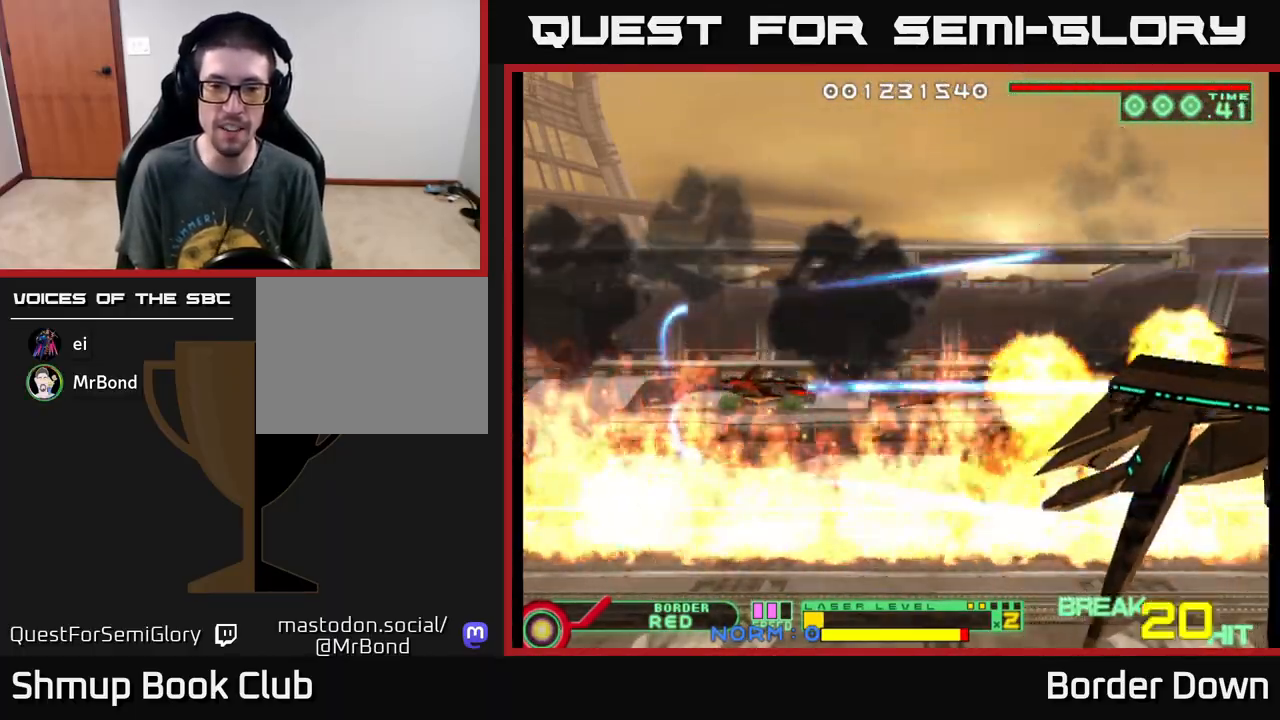
{"buttons": ["A"], "left_stick": "center", "events": []}
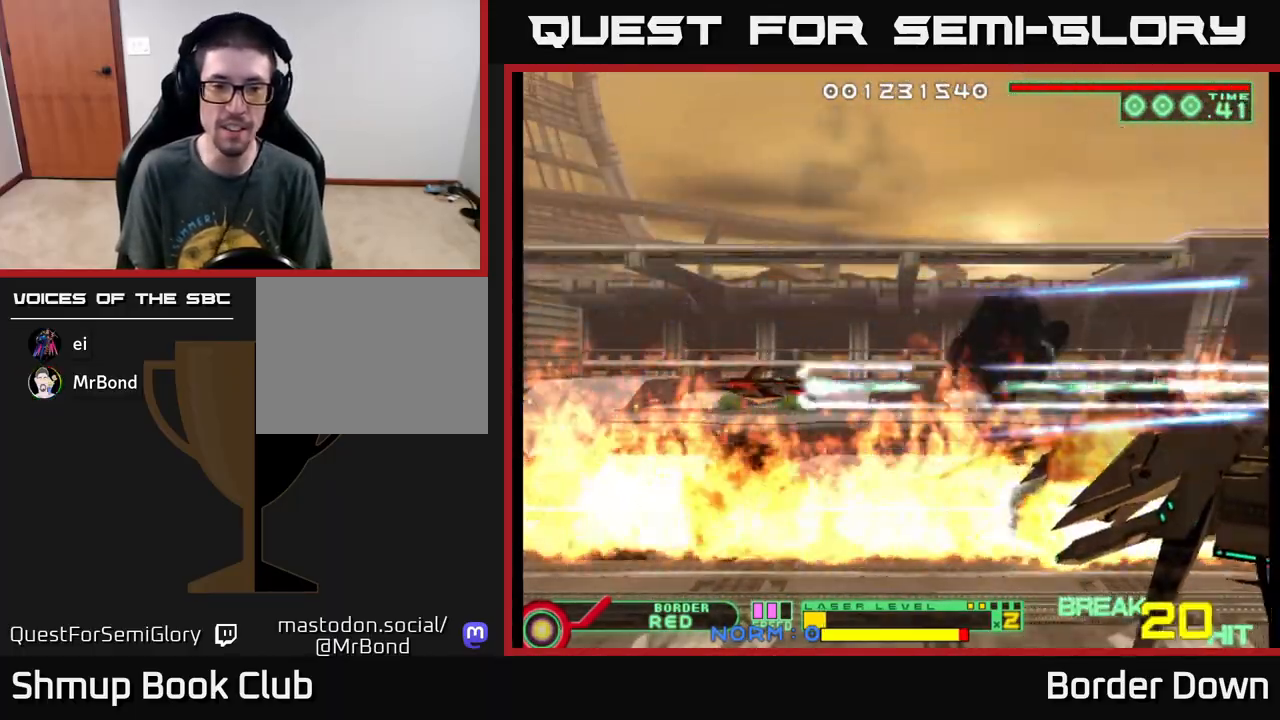
{"buttons": ["A"], "left_stick": "center", "events": []}
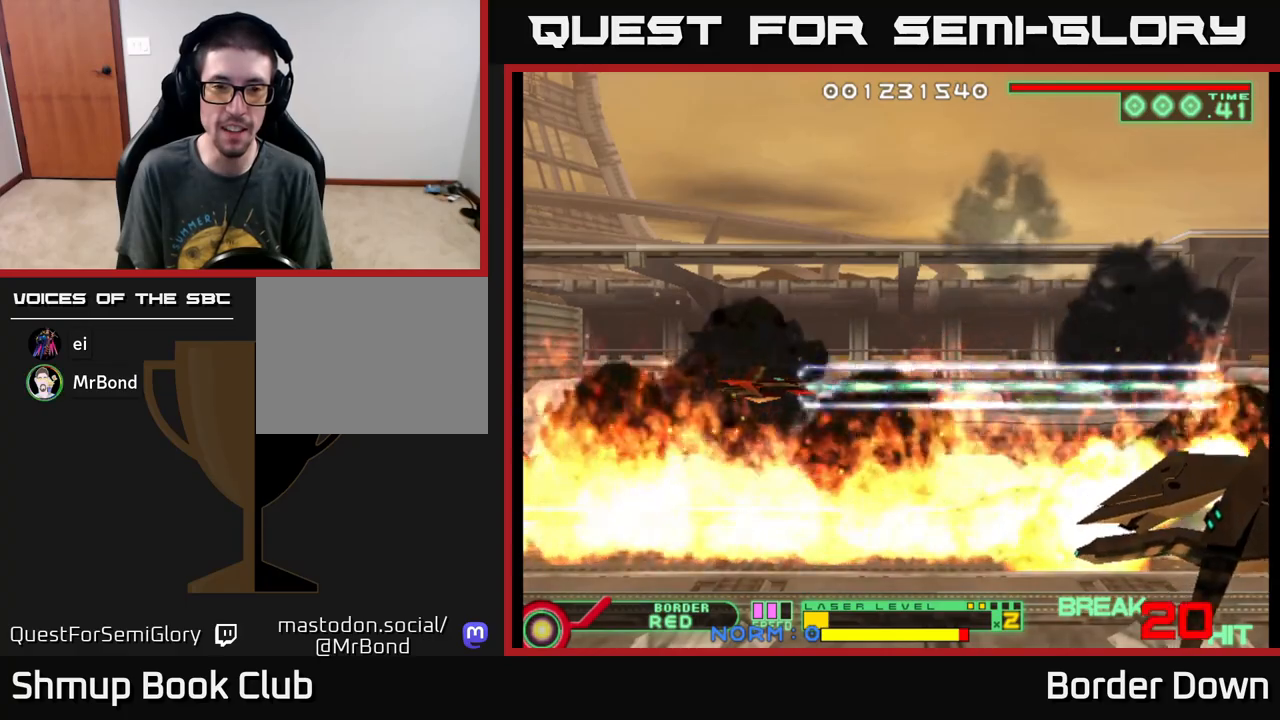
{"buttons": ["A", "DPAD_DOWN"], "left_stick": "center", "events": [[333, "DPAD_DOWN", "down"]]}
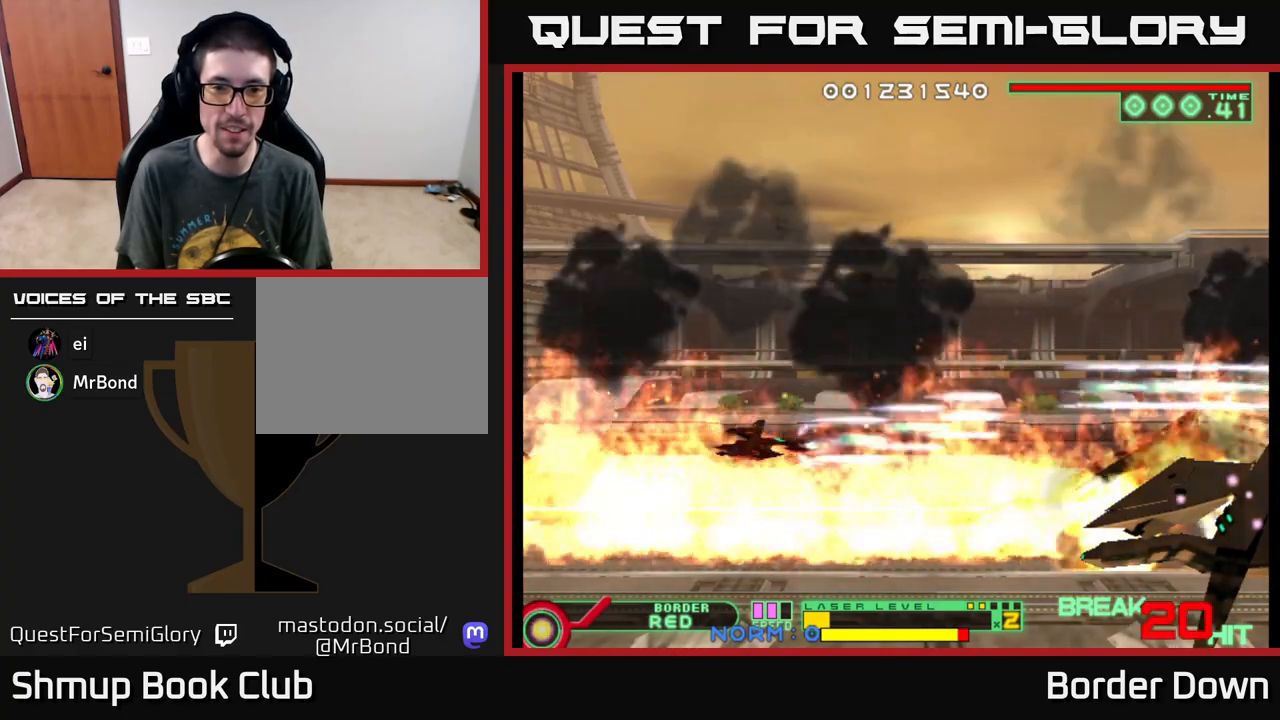
{"buttons": ["A"], "left_stick": "center", "events": [[17, "DPAD_DOWN", "up"]]}
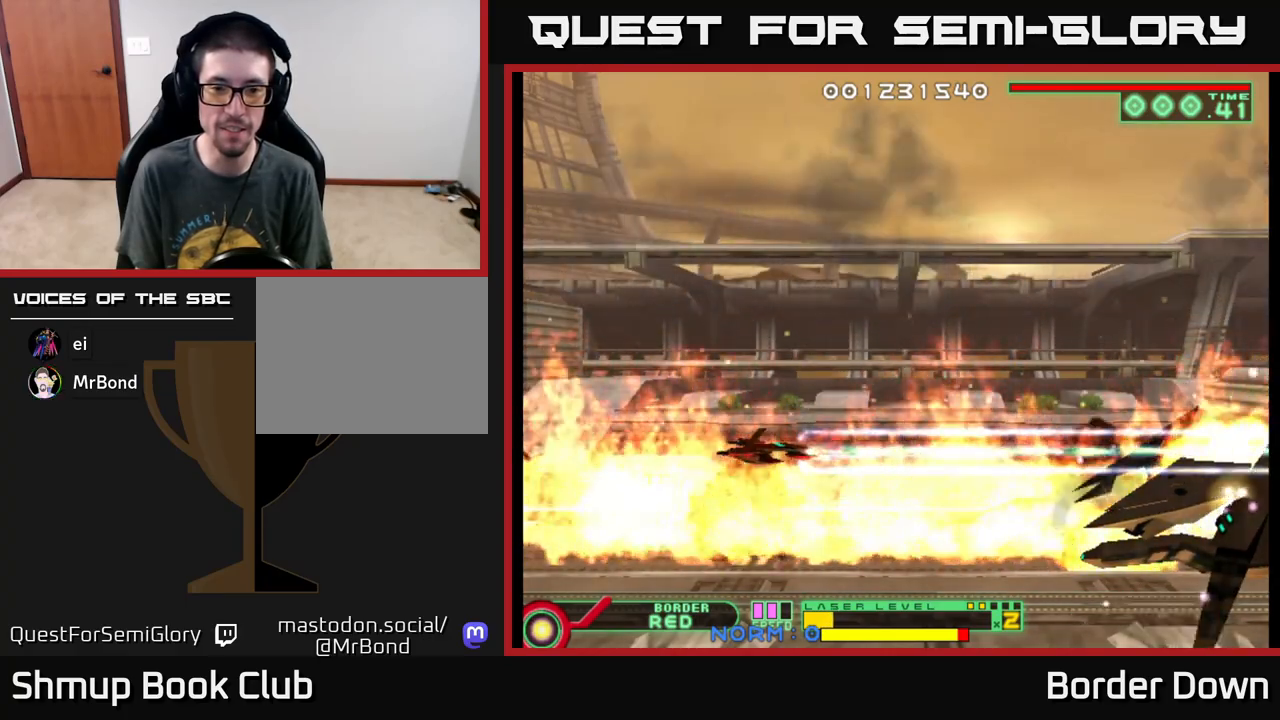
{"buttons": ["A"], "left_stick": "center", "events": []}
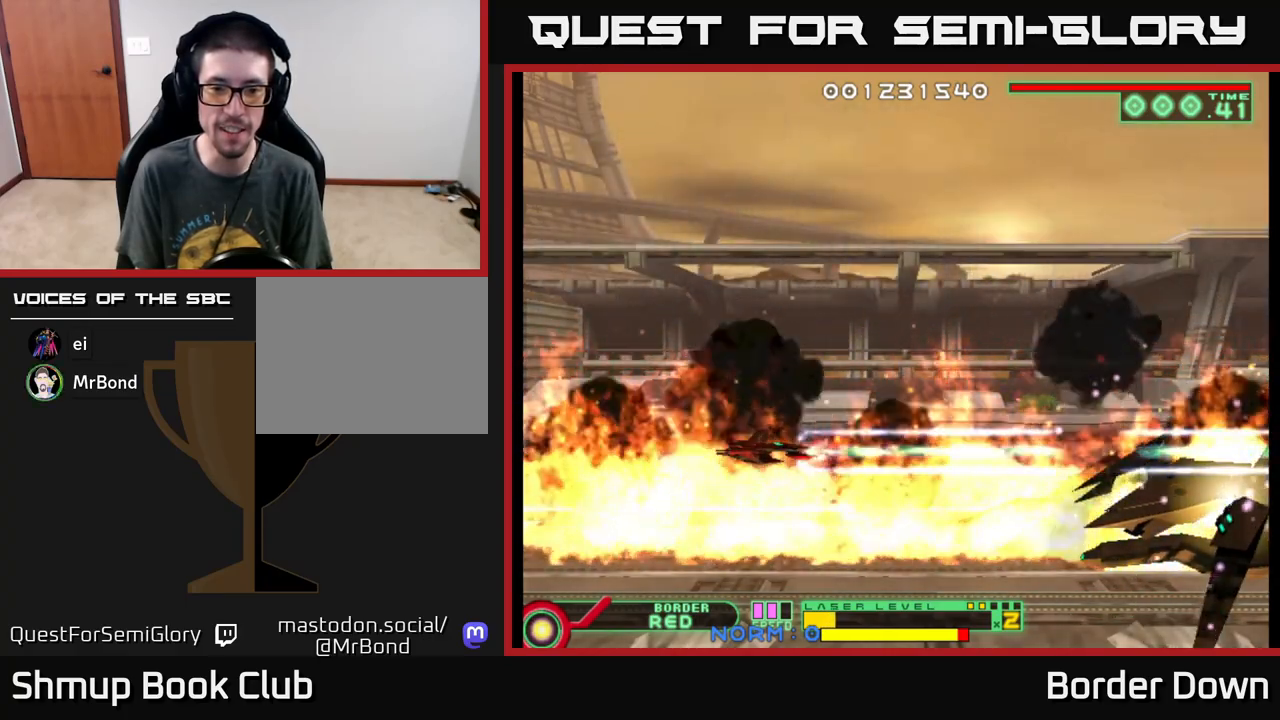
{"buttons": [], "left_stick": "center", "events": [[483, "A", "up"]]}
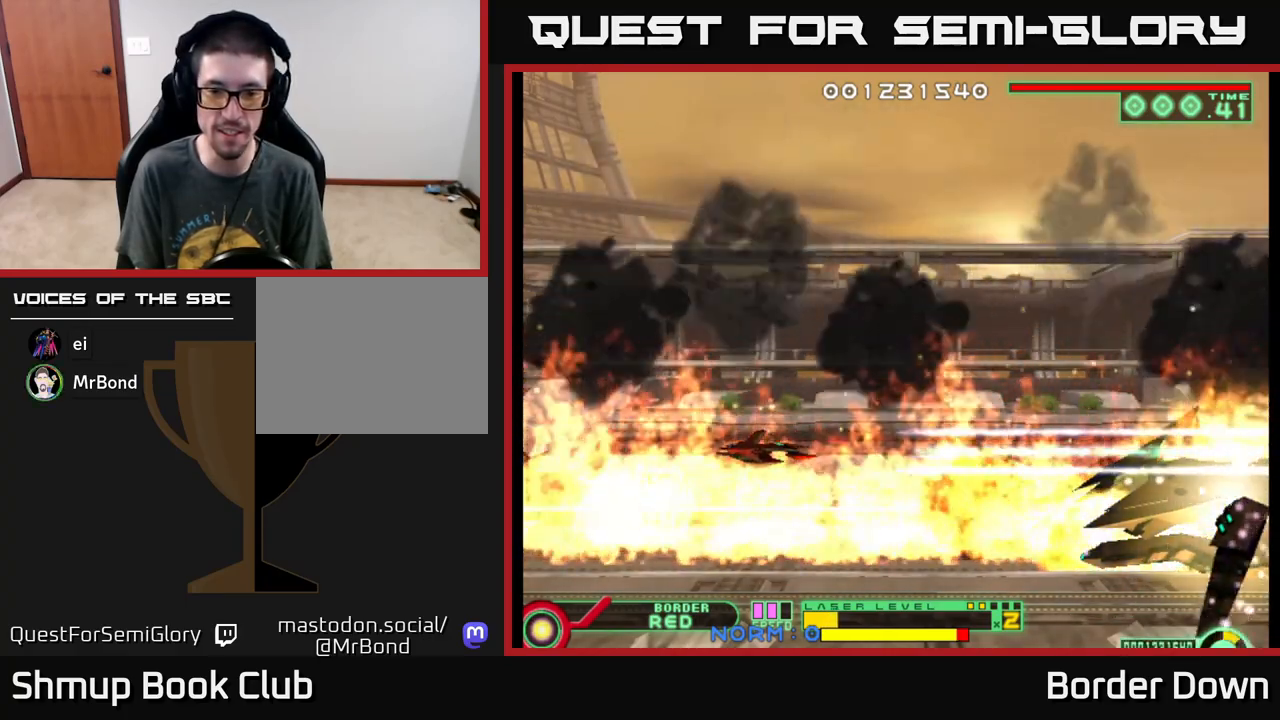
{"buttons": [], "left_stick": "center", "events": []}
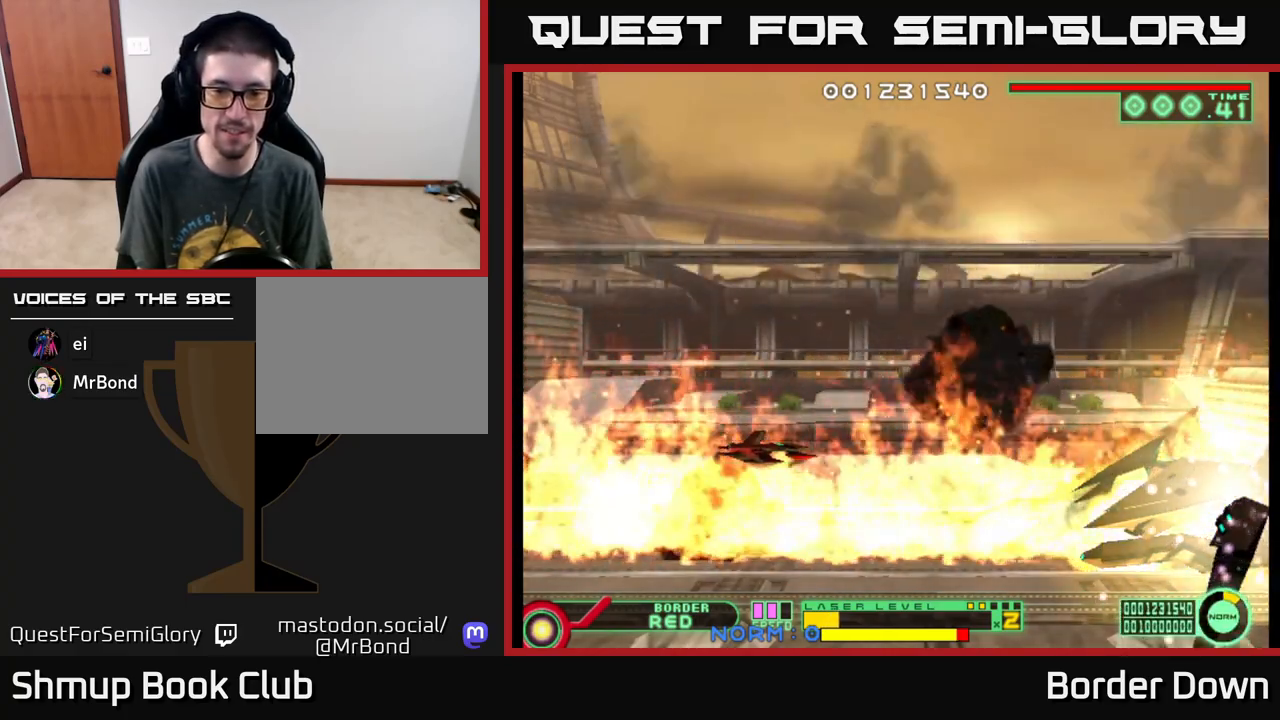
{"buttons": [], "left_stick": "center", "events": []}
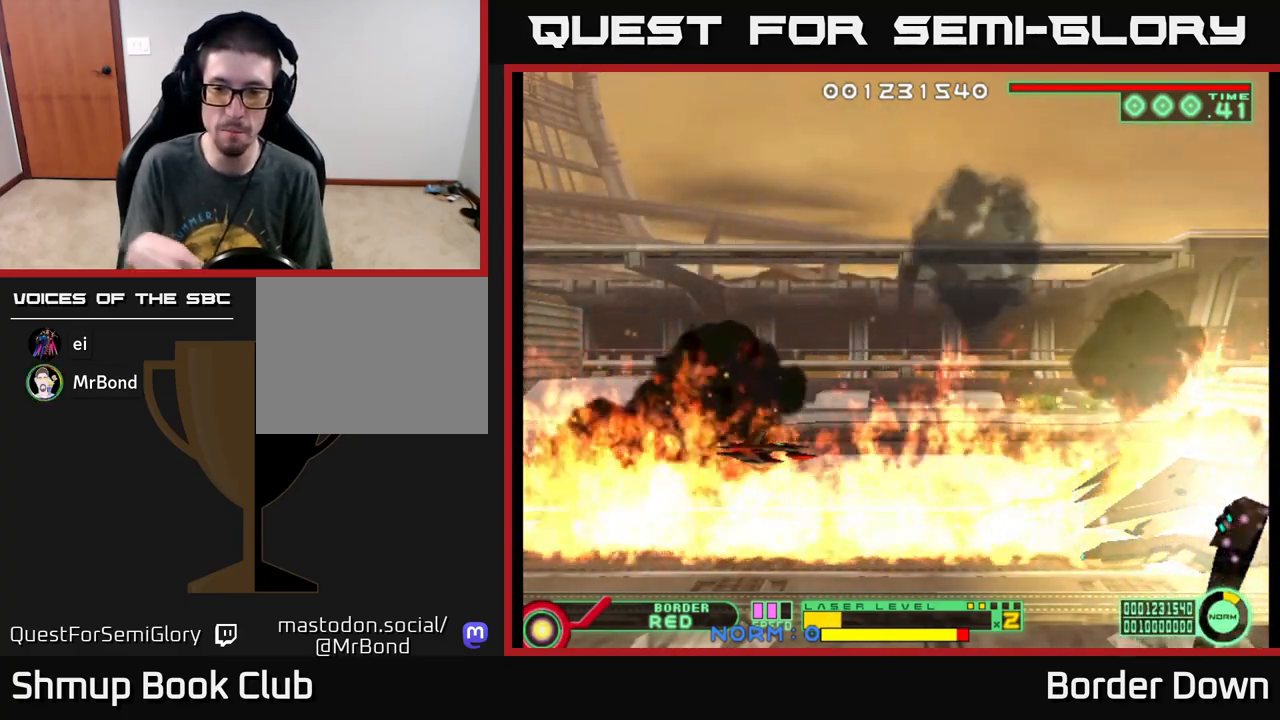
{"buttons": [], "left_stick": "center", "events": []}